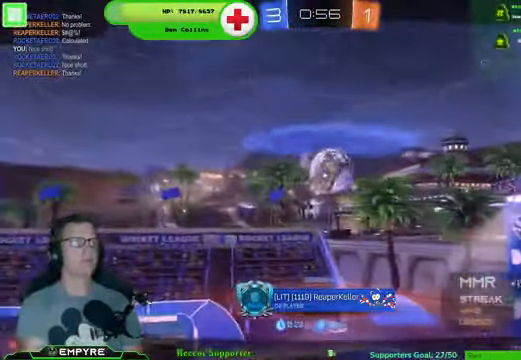
Gameplay with a controller (PlayStation layout); each line is a JSON object with the inputs held at the frame after it (dt_ms = milliseconds from this image to that frame). "events" lists button and stick changes between this image and that frame as [ms after this image, input, new state], when the widget could be followed in between. Not read: L1 L3.
{"dt_ms": 500, "buttons": ["CROSS"], "left_stick": "center", "right_stick": "center", "events": [[433, "CROSS", "down"]]}
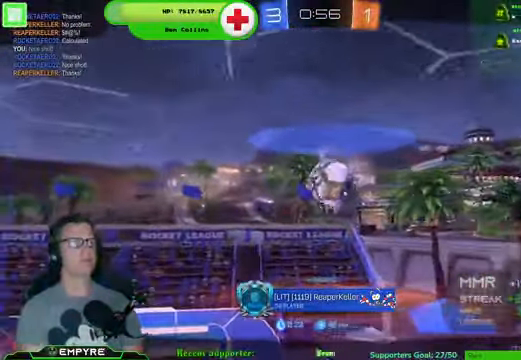
{"dt_ms": 500, "buttons": [], "left_stick": "center", "right_stick": "center", "events": [[100, "CROSS", "up"]]}
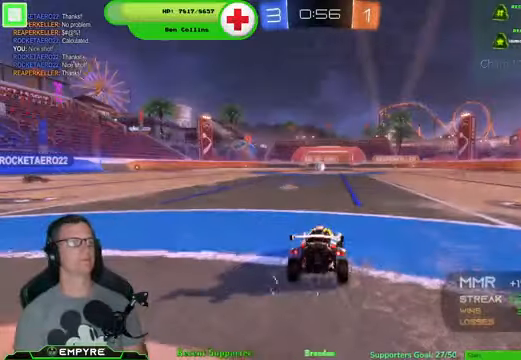
{"dt_ms": 500, "buttons": [], "left_stick": "center", "right_stick": "center", "events": []}
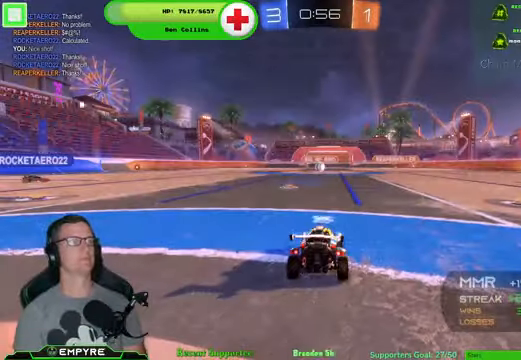
{"dt_ms": 500, "buttons": [], "left_stick": "center", "right_stick": "center", "events": []}
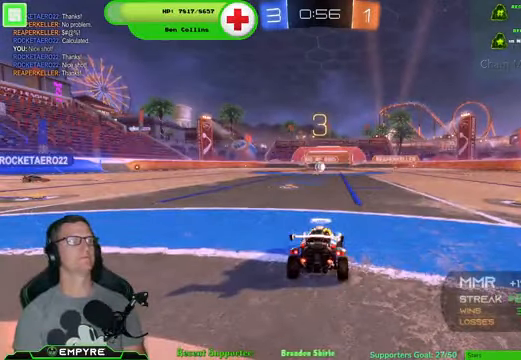
{"dt_ms": 500, "buttons": [], "left_stick": "center", "right_stick": "center", "events": []}
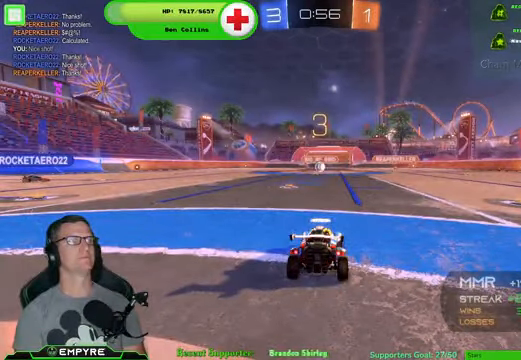
{"dt_ms": 500, "buttons": [], "left_stick": "center", "right_stick": "center", "events": []}
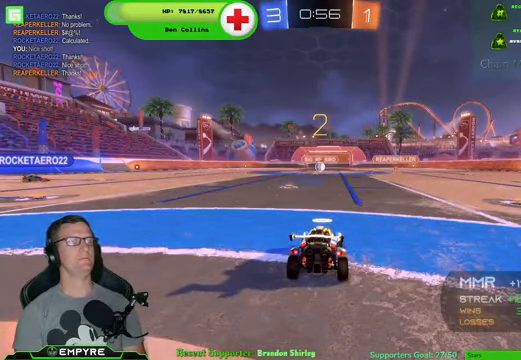
{"dt_ms": 500, "buttons": [], "left_stick": "center", "right_stick": "center", "events": []}
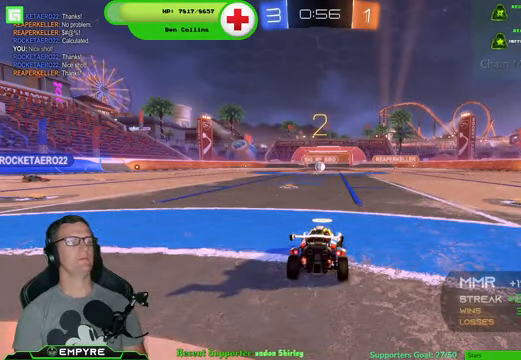
{"dt_ms": 500, "buttons": ["TRIANGLE", "R2"], "left_stick": "right", "right_stick": "center", "events": [[300, "left_stick", "right"], [334, "R2", "down"], [467, "TRIANGLE", "down"]]}
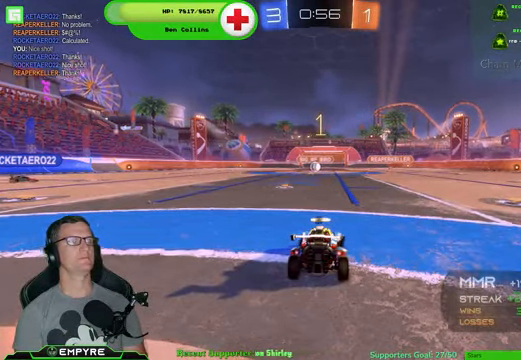
{"dt_ms": 500, "buttons": ["R2"], "left_stick": "right", "right_stick": "center"}
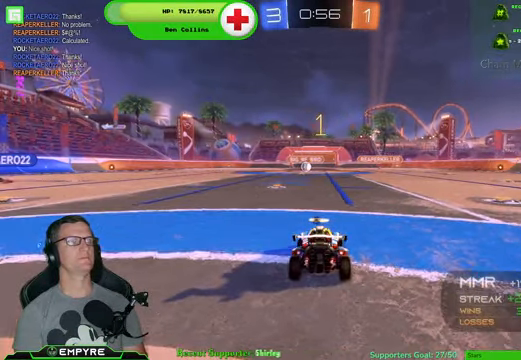
{"dt_ms": 500, "buttons": ["R1", "R2"], "left_stick": "right", "right_stick": "center", "events": [[34, "R1", "down"]]}
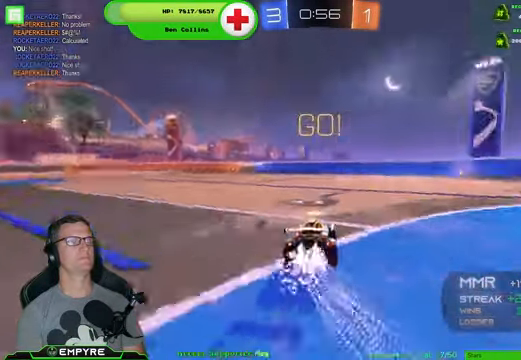
{"dt_ms": 500, "buttons": ["R1", "R2"], "left_stick": "center", "right_stick": "center", "events": [[200, "CROSS", "down"], [200, "left_stick", "up-right"], [300, "CROSS", "up"], [334, "CROSS", "down"], [434, "left_stick", "center"], [467, "CROSS", "up"]]}
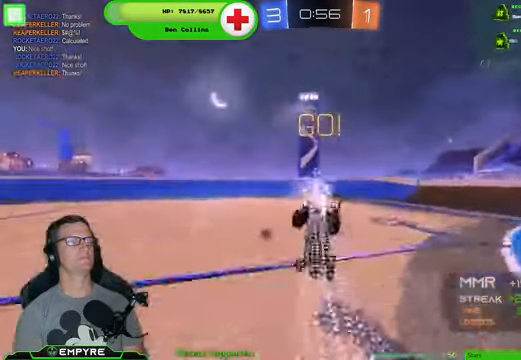
{"dt_ms": 500, "buttons": ["TRIANGLE", "R2"], "left_stick": "left", "right_stick": "center", "events": [[34, "R1", "up"], [467, "TRIANGLE", "down"], [500, "left_stick", "left"]]}
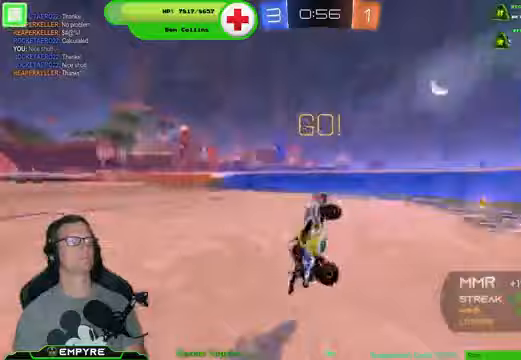
{"dt_ms": 500, "buttons": ["SQUARE", "R2"], "left_stick": "left", "right_stick": "center", "events": [[100, "TRIANGLE", "up"], [433, "SQUARE", "down"]]}
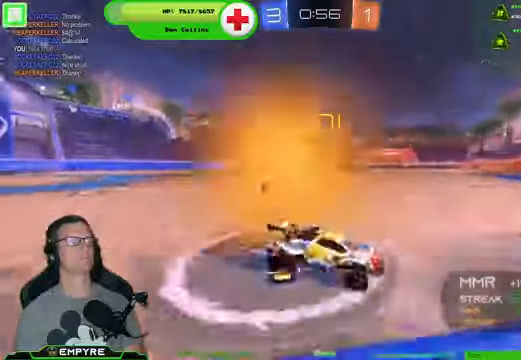
{"dt_ms": 500, "buttons": ["R2"], "left_stick": "down-right", "right_stick": "center", "events": [[33, "SQUARE", "up"], [500, "left_stick", "down-right"]]}
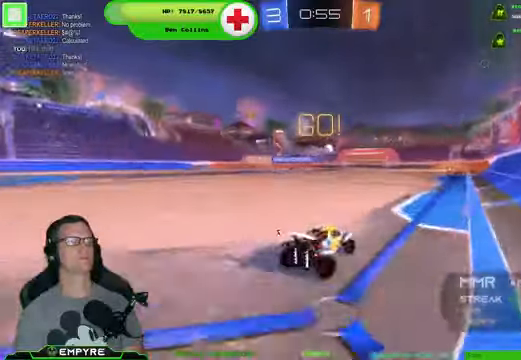
{"dt_ms": 500, "buttons": ["R1", "R2"], "left_stick": "center", "right_stick": "center", "events": [[100, "left_stick", "left"], [200, "R1", "down"], [367, "left_stick", "center"]]}
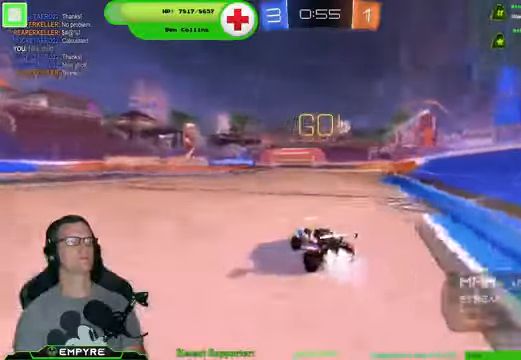
{"dt_ms": 500, "buttons": ["R1", "R2"], "left_stick": "center", "right_stick": "center", "events": []}
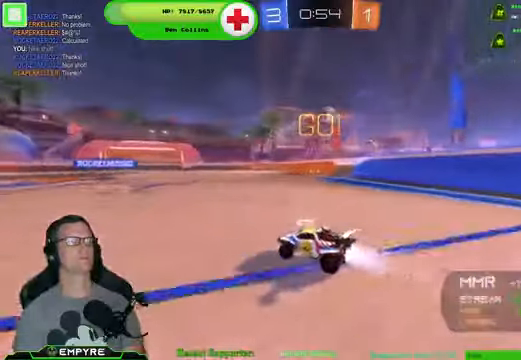
{"dt_ms": 1000, "buttons": ["R2"], "left_stick": "down-right", "right_stick": "center"}
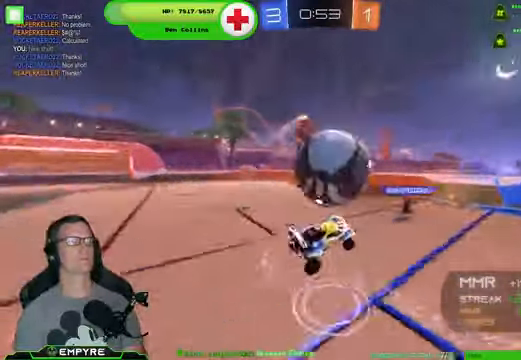
{"dt_ms": 500, "buttons": ["R2"], "left_stick": "down-right", "right_stick": "center", "events": [[133, "left_stick", "center"], [367, "left_stick", "down-right"]]}
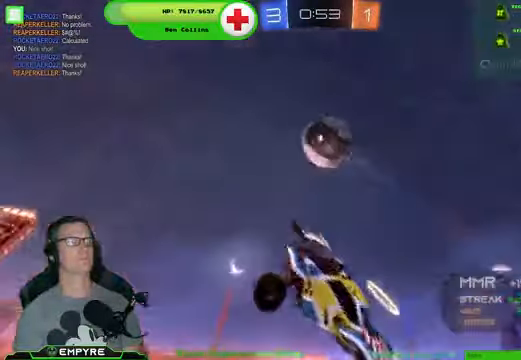
{"dt_ms": 500, "buttons": ["R2"], "left_stick": "center", "right_stick": "center", "events": [[167, "TRIANGLE", "down"], [267, "TRIANGLE", "up"], [433, "left_stick", "center"]]}
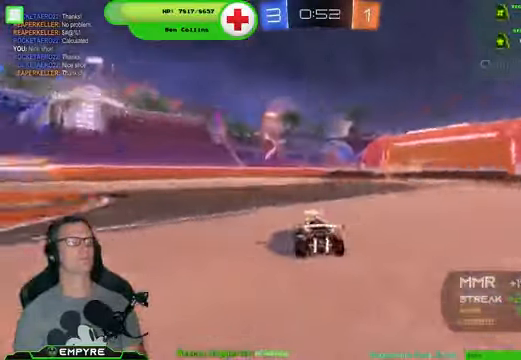
{"dt_ms": 500, "buttons": ["R2"], "left_stick": "center", "right_stick": "center", "events": [[133, "left_stick", "down-right"], [467, "left_stick", "center"]]}
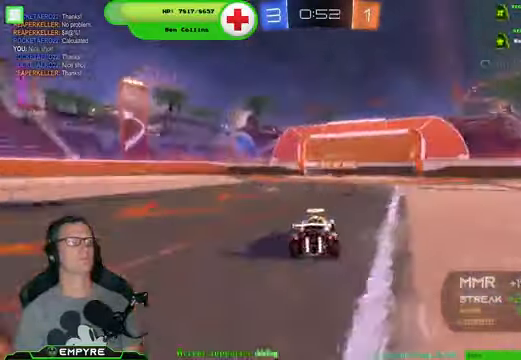
{"dt_ms": 500, "buttons": ["R1", "R2"], "left_stick": "down-right", "right_stick": "center", "events": [[167, "R1", "down"], [300, "left_stick", "down-right"], [367, "left_stick", "center"], [500, "left_stick", "down-right"]]}
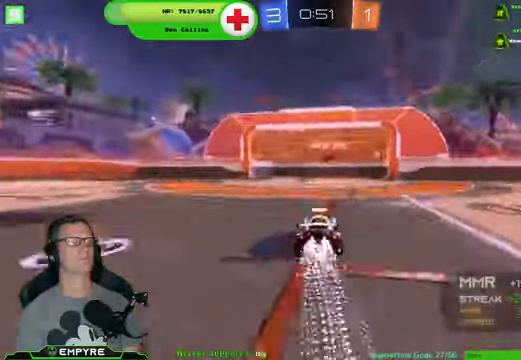
{"dt_ms": 500, "buttons": ["R2"], "left_stick": "down-right", "right_stick": "center", "events": [[33, "R1", "up"], [267, "TRIANGLE", "down"], [400, "TRIANGLE", "up"]]}
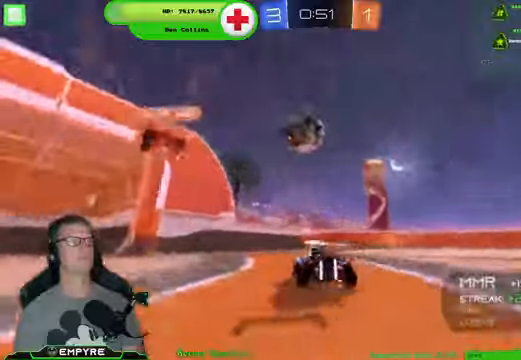
{"dt_ms": 500, "buttons": ["R2"], "left_stick": "down-right", "right_stick": "center", "events": []}
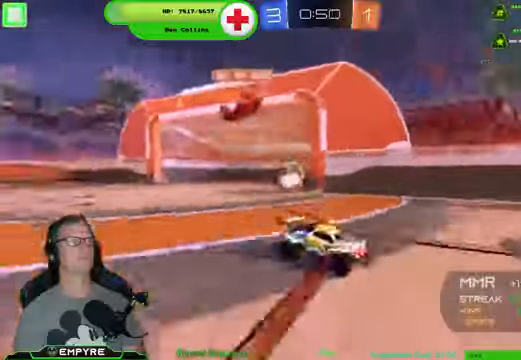
{"dt_ms": 500, "buttons": ["SQUARE", "R2"], "left_stick": "down-right", "right_stick": "center", "events": [[433, "SQUARE", "down"]]}
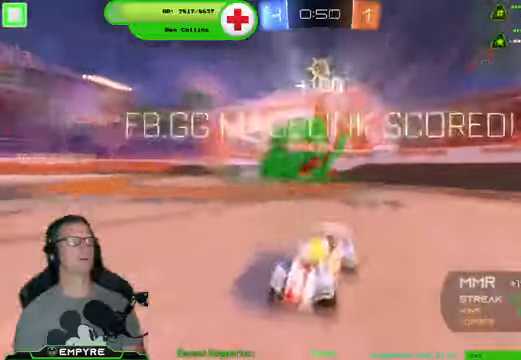
{"dt_ms": 500, "buttons": ["R2"], "left_stick": "down-right", "right_stick": "center", "events": [[33, "SQUARE", "up"]]}
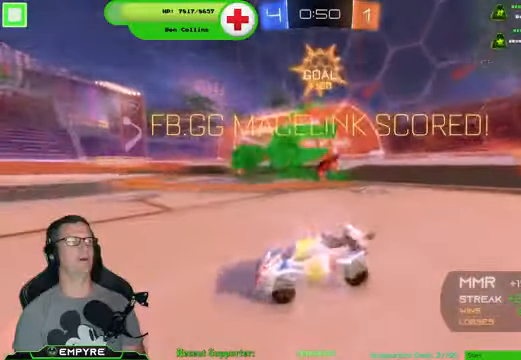
{"dt_ms": 500, "buttons": ["R2"], "left_stick": "right", "right_stick": "center", "events": [[33, "left_stick", "right"]]}
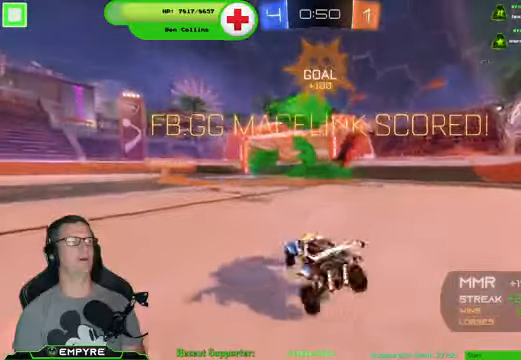
{"dt_ms": 500, "buttons": ["CROSS", "SQUARE", "R2"], "left_stick": "center", "right_stick": "center", "events": [[66, "CROSS", "down"], [166, "SQUARE", "down"], [433, "left_stick", "center"]]}
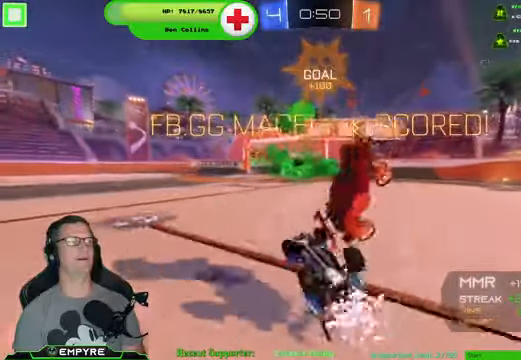
{"dt_ms": 500, "buttons": [], "left_stick": "center", "right_stick": "center", "events": [[33, "CROSS", "up"], [33, "SQUARE", "up"], [333, "R2", "up"]]}